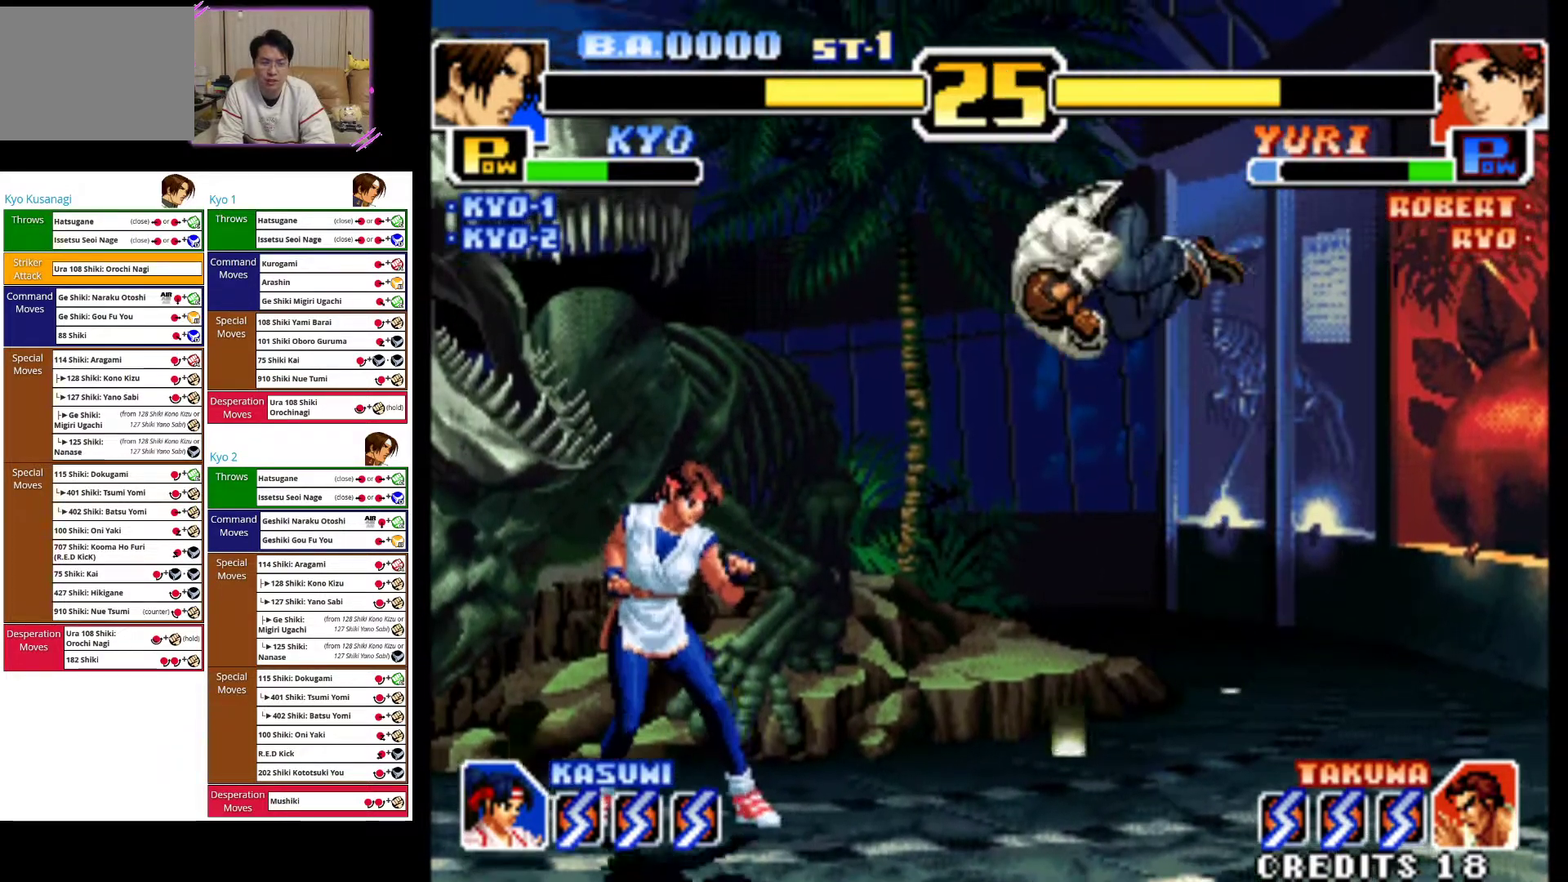
Gameplay with a controller (arcade stick); each line is a JSON object with the inputs held at the frame after it (dt_ms = milliseconds from this image to that frame). "events" lists button and stick changes between this image and that frame as [ms after this image, input, new state], when the widget could be followed in between. Not read: L3 R3.
{"dt_ms": 500, "buttons": ["CIRCLE"], "left_stick": "down", "events": [[100, "CROSS", "down"], [100, "left_stick", "down-left"], [217, "CROSS", "up"], [233, "left_stick", "center"], [317, "CIRCLE", "down"], [317, "left_stick", "down-left"], [417, "CIRCLE", "up"], [417, "left_stick", "down"], [500, "CIRCLE", "down"]]}
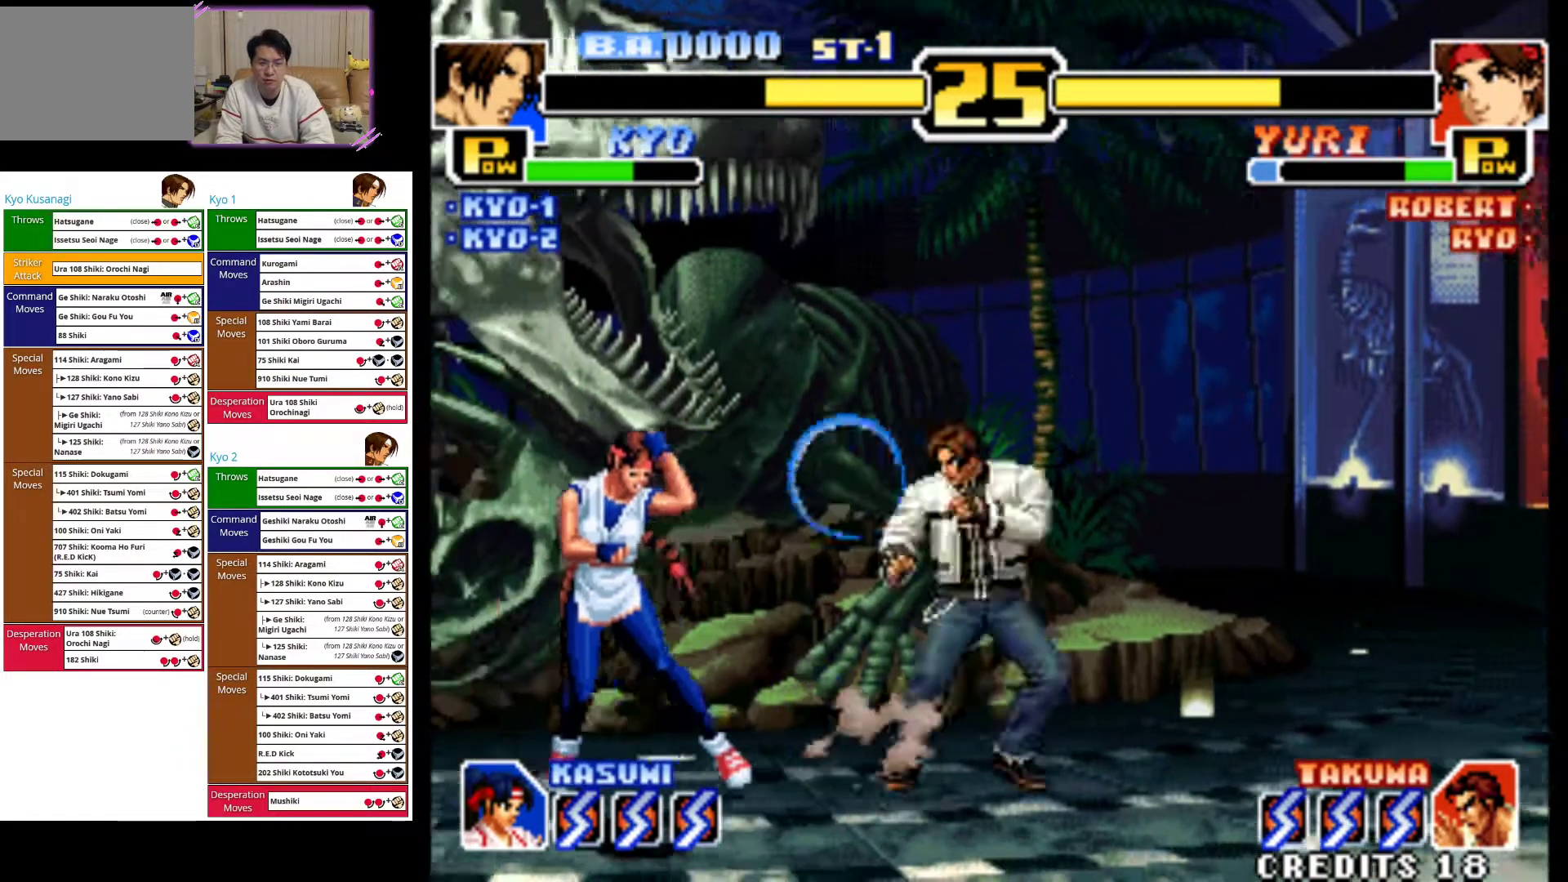
{"dt_ms": 500, "buttons": [], "left_stick": "center", "events": [[100, "CIRCLE", "up"], [183, "CIRCLE", "down"], [333, "CIRCLE", "up"], [400, "left_stick", "center"]]}
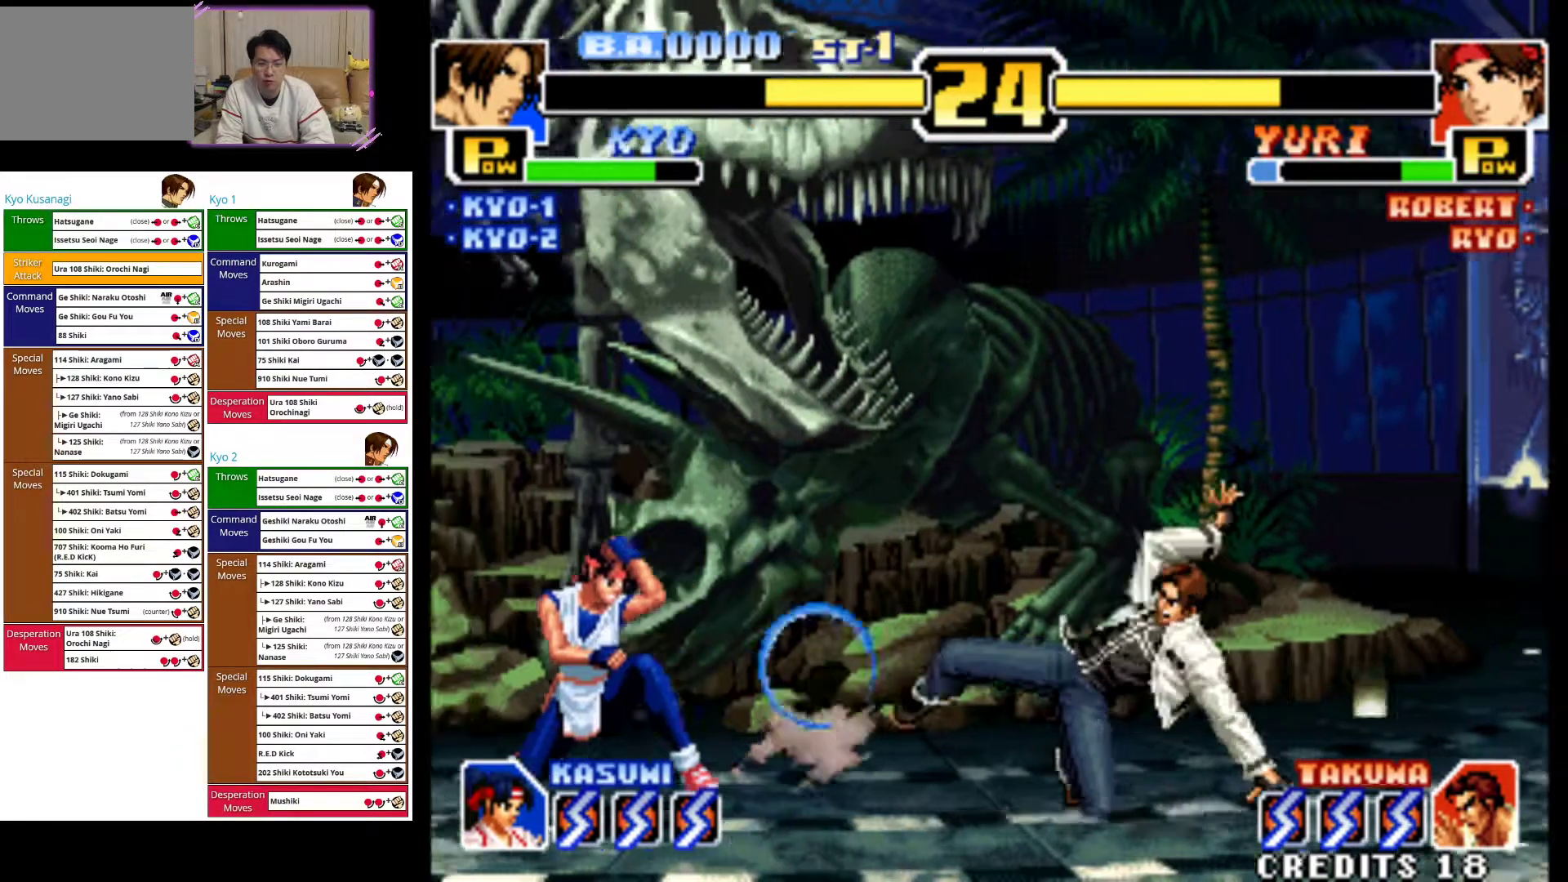
{"dt_ms": 1000, "buttons": ["CIRCLE"], "left_stick": "down"}
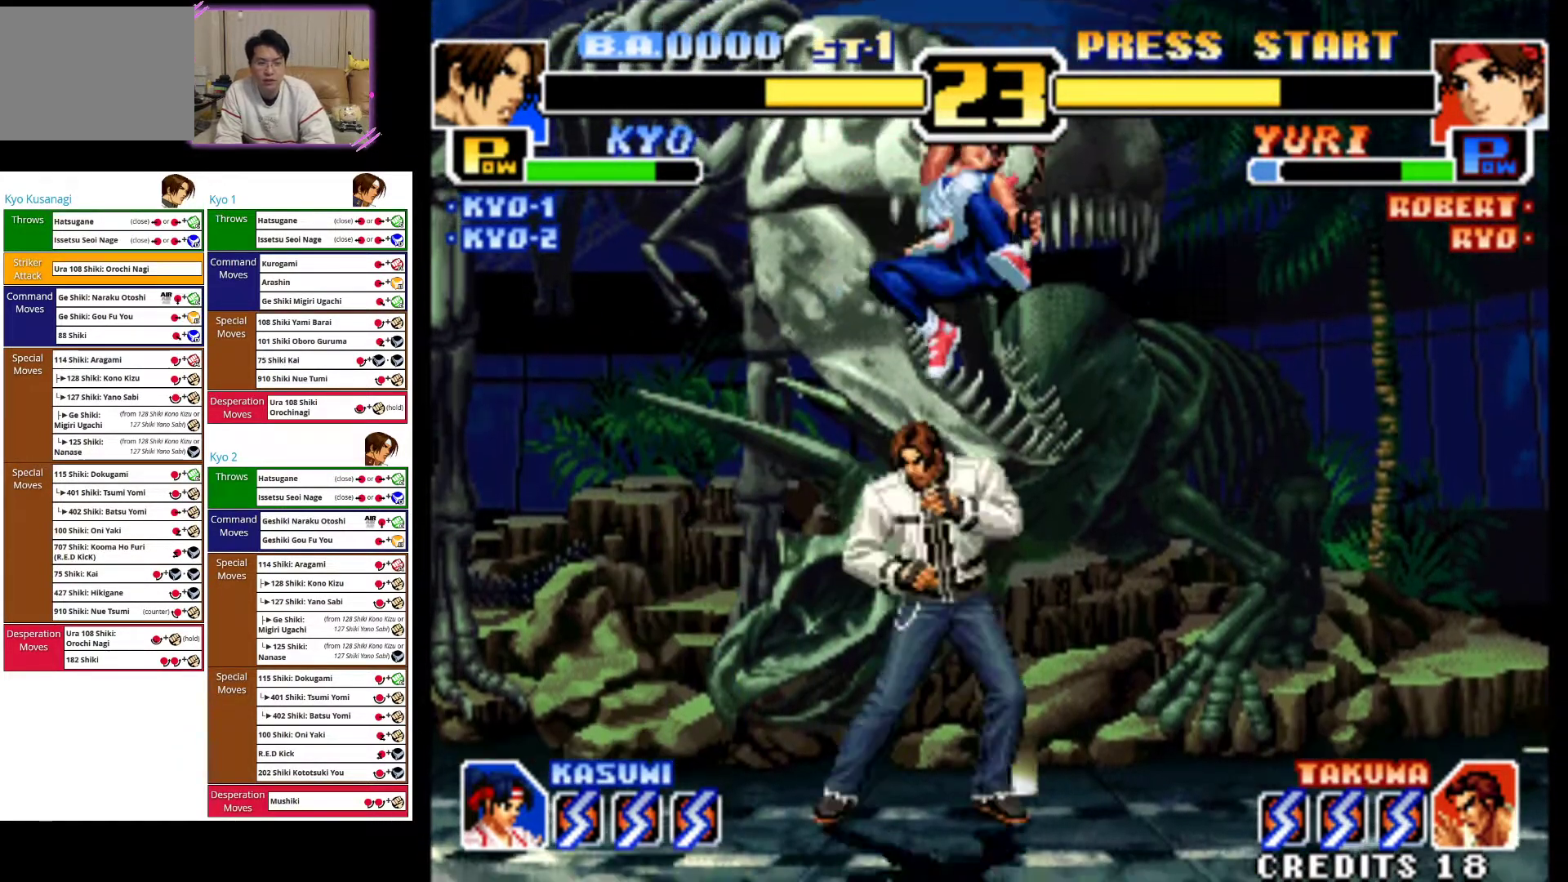
{"dt_ms": 500, "buttons": [], "left_stick": "down", "events": [[17, "CIRCLE", "up"], [167, "CIRCLE", "down"], [283, "CIRCLE", "up"], [367, "CIRCLE", "down"], [500, "CIRCLE", "up"]]}